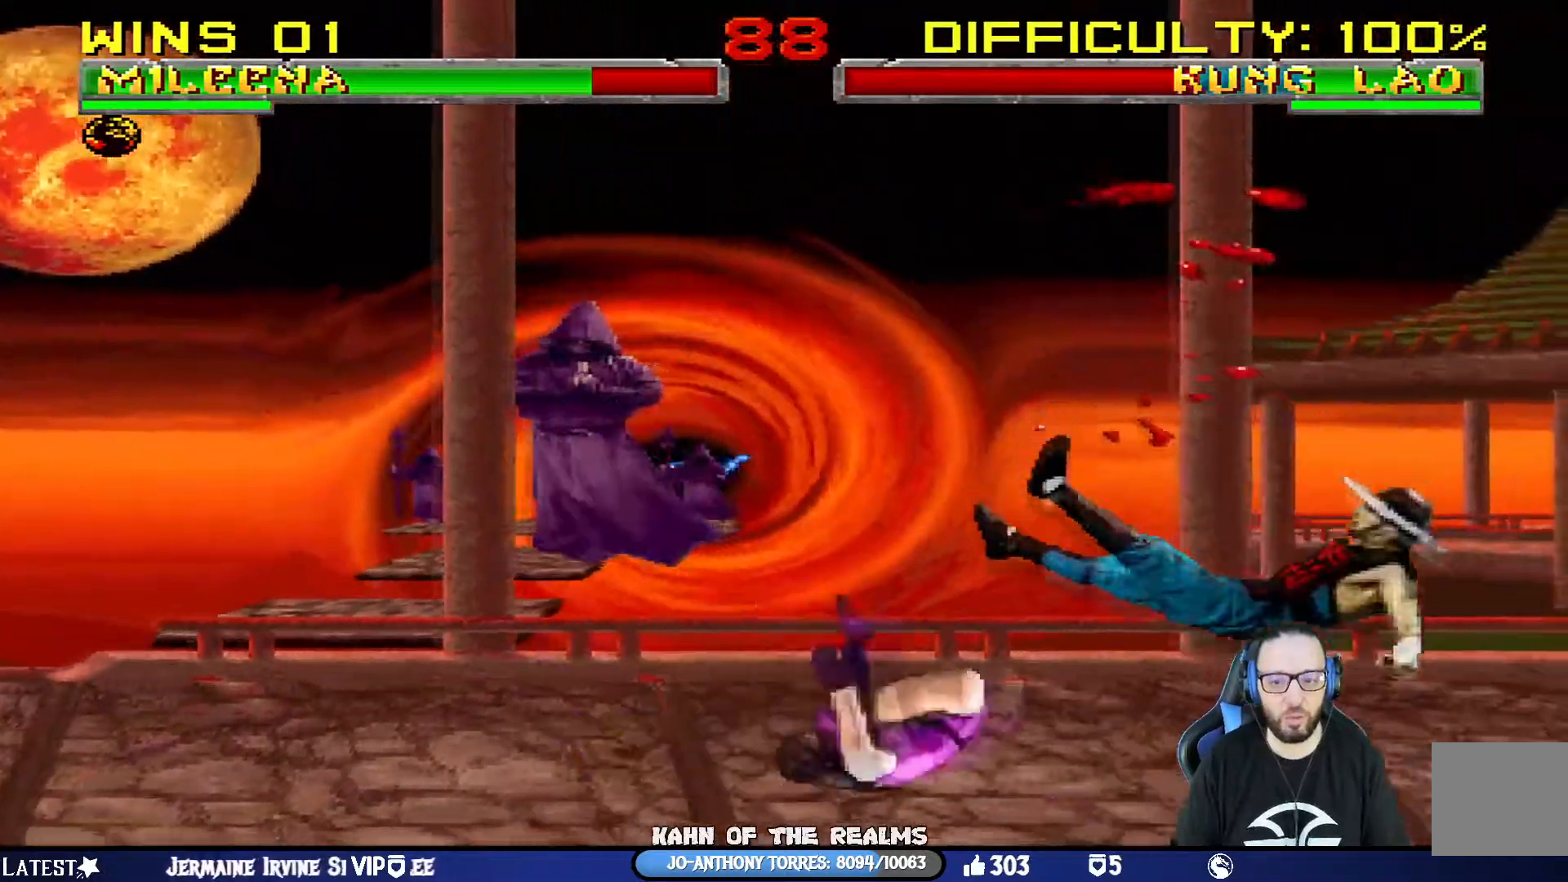
Gameplay with a controller (PlayStation layout); each line is a JSON object with the inputs held at the frame after it. "events" lists button and stick changes between this image and that frame as [ms after this image, input, new state], when the widget could be followed in between.
{"buttons": [], "left_stick": "center", "right_stick": "center", "events": [[133, "TRIANGLE", "up"], [283, "DPAD_LEFT", "down"], [283, "L1", "down"], [316, "DPAD_UP", "down"], [400, "TRIANGLE", "down"], [433, "DPAD_LEFT", "up"], [433, "DPAD_UP", "up"], [467, "L1", "up"], [483, "TRIANGLE", "up"]]}
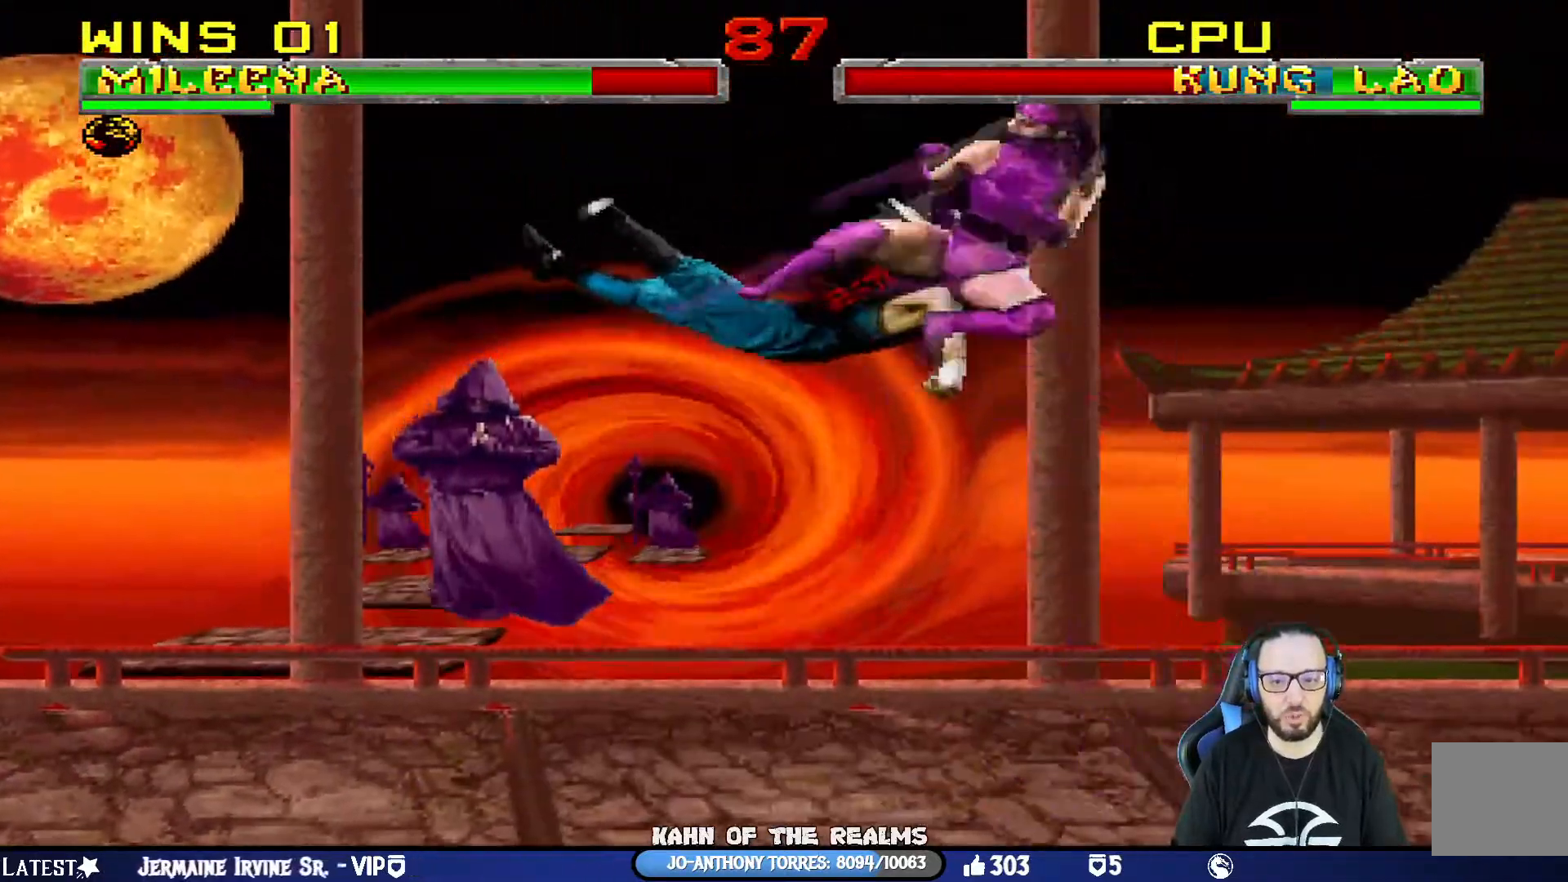
{"buttons": ["TRIANGLE"], "left_stick": "center", "right_stick": "center", "events": [[50, "DPAD_RIGHT", "down"], [150, "DPAD_RIGHT", "up"], [184, "DPAD_RIGHT", "down"], [200, "DPAD_DOWN", "down"], [234, "DPAD_RIGHT", "up"], [300, "DPAD_DOWN", "up"], [317, "TRIANGLE", "down"], [417, "TRIANGLE", "up"], [467, "TRIANGLE", "down"]]}
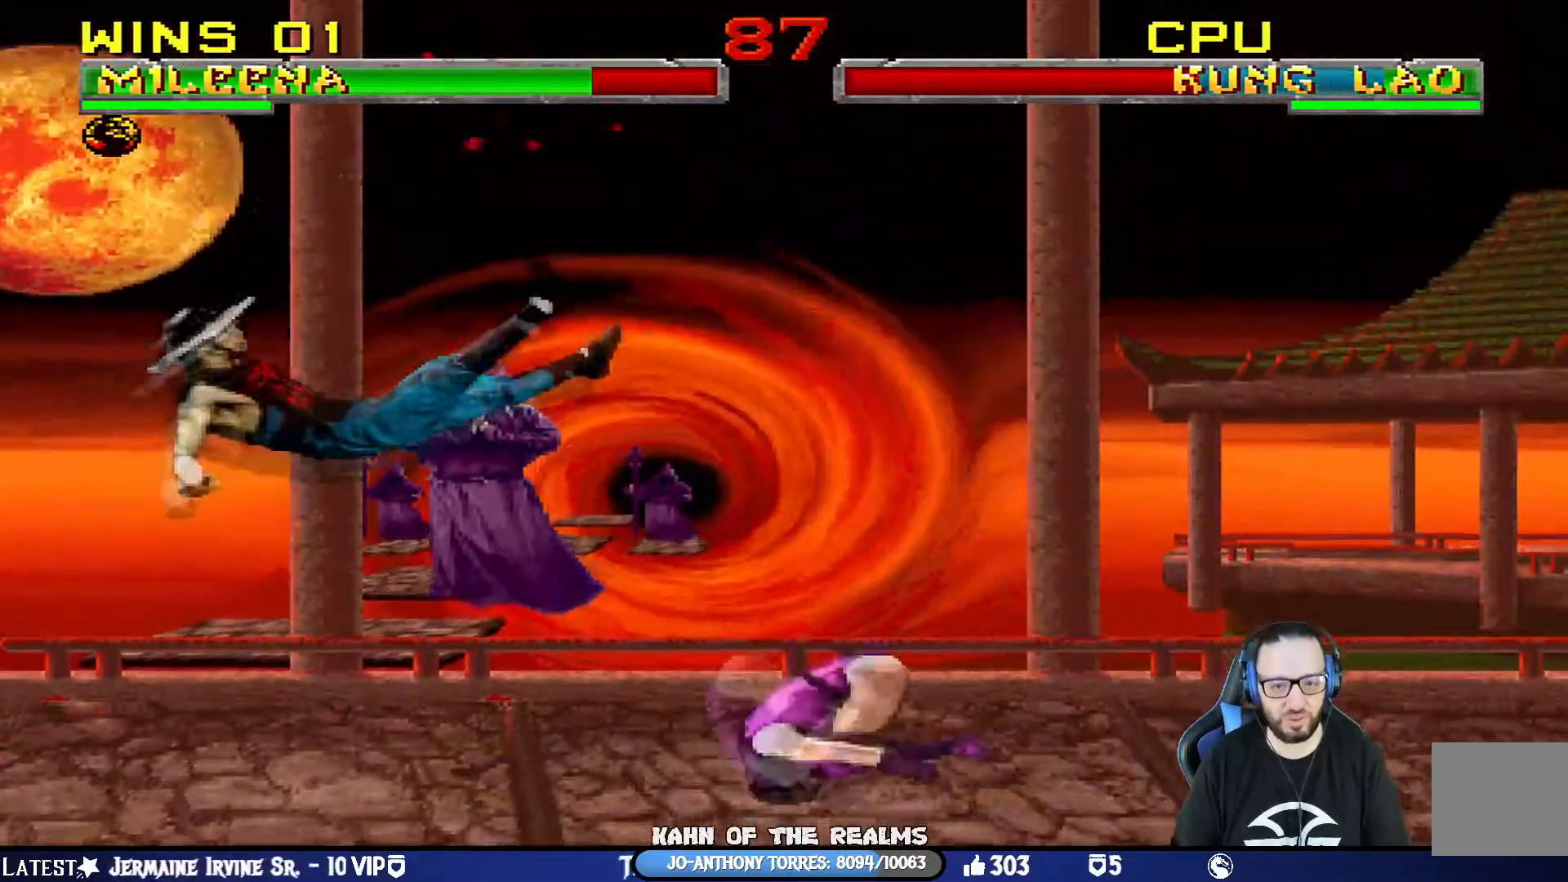
{"buttons": ["SQUARE", "L1", "DPAD_UP"], "left_stick": "center", "right_stick": "center", "events": [[200, "TRIANGLE", "up"], [300, "L1", "down"], [333, "DPAD_RIGHT", "down"], [333, "DPAD_UP", "down"], [467, "SQUARE", "down"], [483, "DPAD_RIGHT", "up"]]}
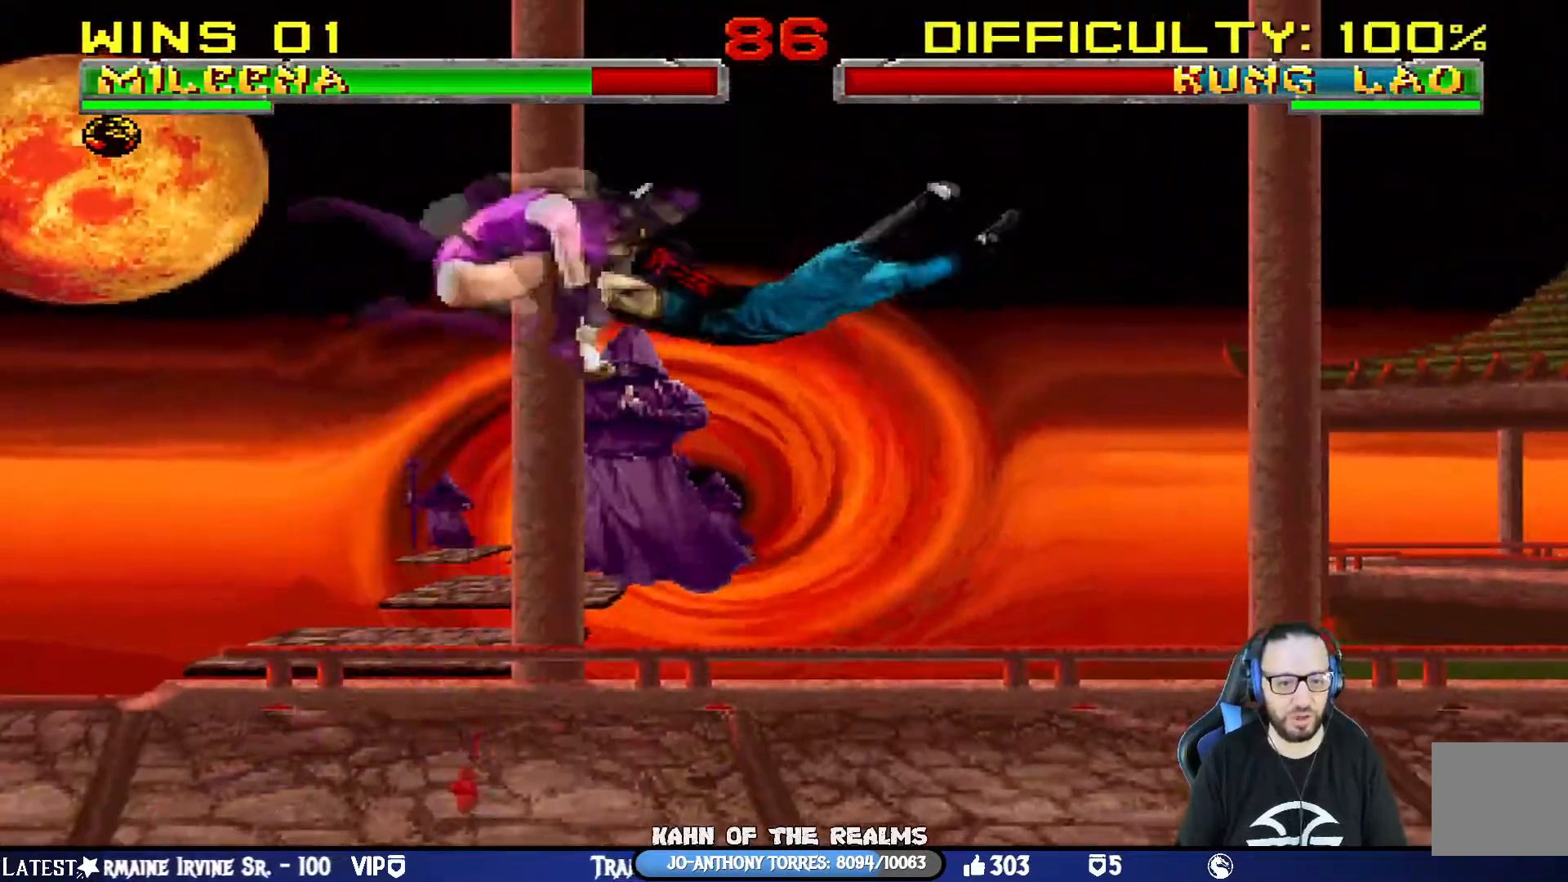
{"buttons": ["SQUARE"], "left_stick": "center", "right_stick": "center", "events": [[17, "DPAD_UP", "up"], [67, "L1", "up"], [83, "SQUARE", "up"], [100, "DPAD_LEFT", "down"], [200, "DPAD_RIGHT", "down"], [200, "SQUARE", "down"], [217, "DPAD_LEFT", "up"], [317, "DPAD_RIGHT", "up"], [317, "SQUARE", "up"], [367, "SQUARE", "down"]]}
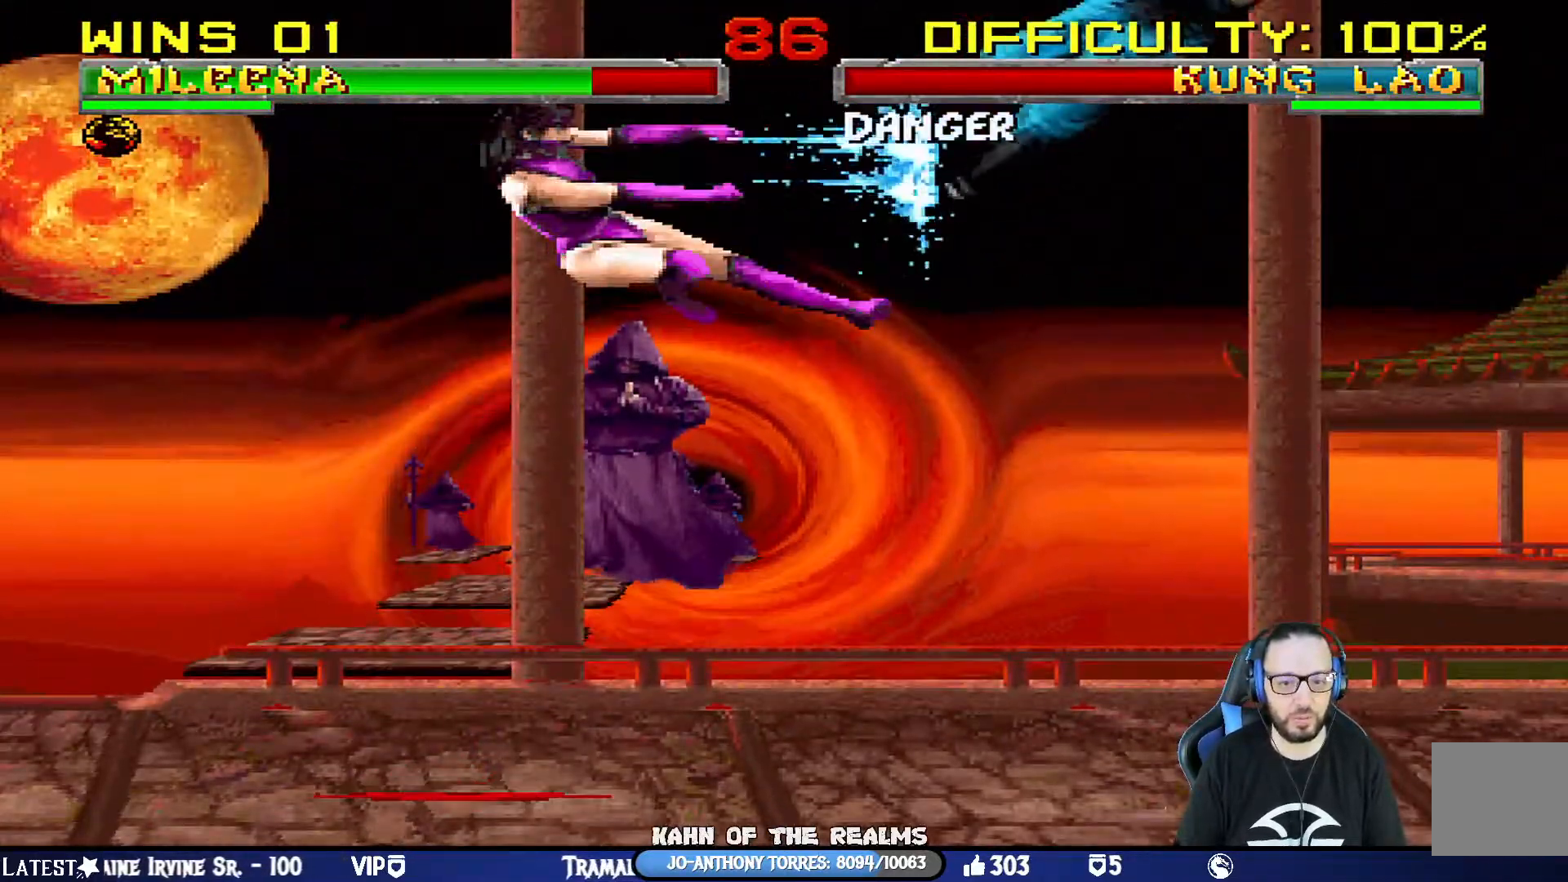
{"buttons": ["L1", "DPAD_RIGHT"], "left_stick": "center", "right_stick": "center", "events": [[33, "SQUARE", "up"], [367, "DPAD_RIGHT", "down"], [417, "L1", "down"]]}
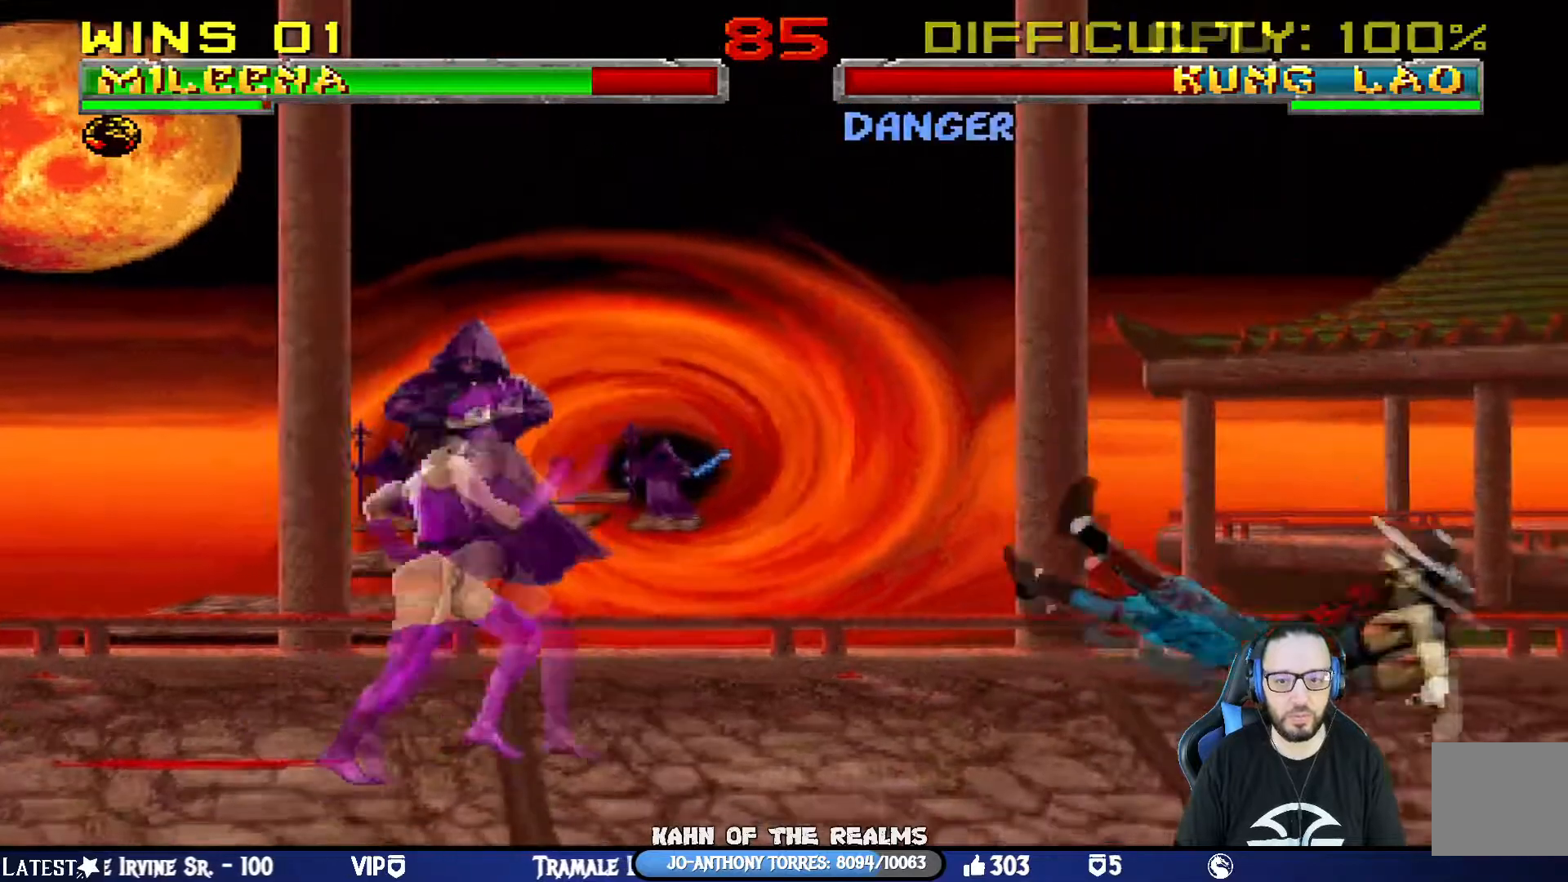
{"buttons": ["SQUARE", "L1"], "left_stick": "center", "right_stick": "center", "events": [[67, "DPAD_UP", "down"], [133, "DPAD_RIGHT", "up"], [250, "DPAD_UP", "up"], [417, "SQUARE", "down"]]}
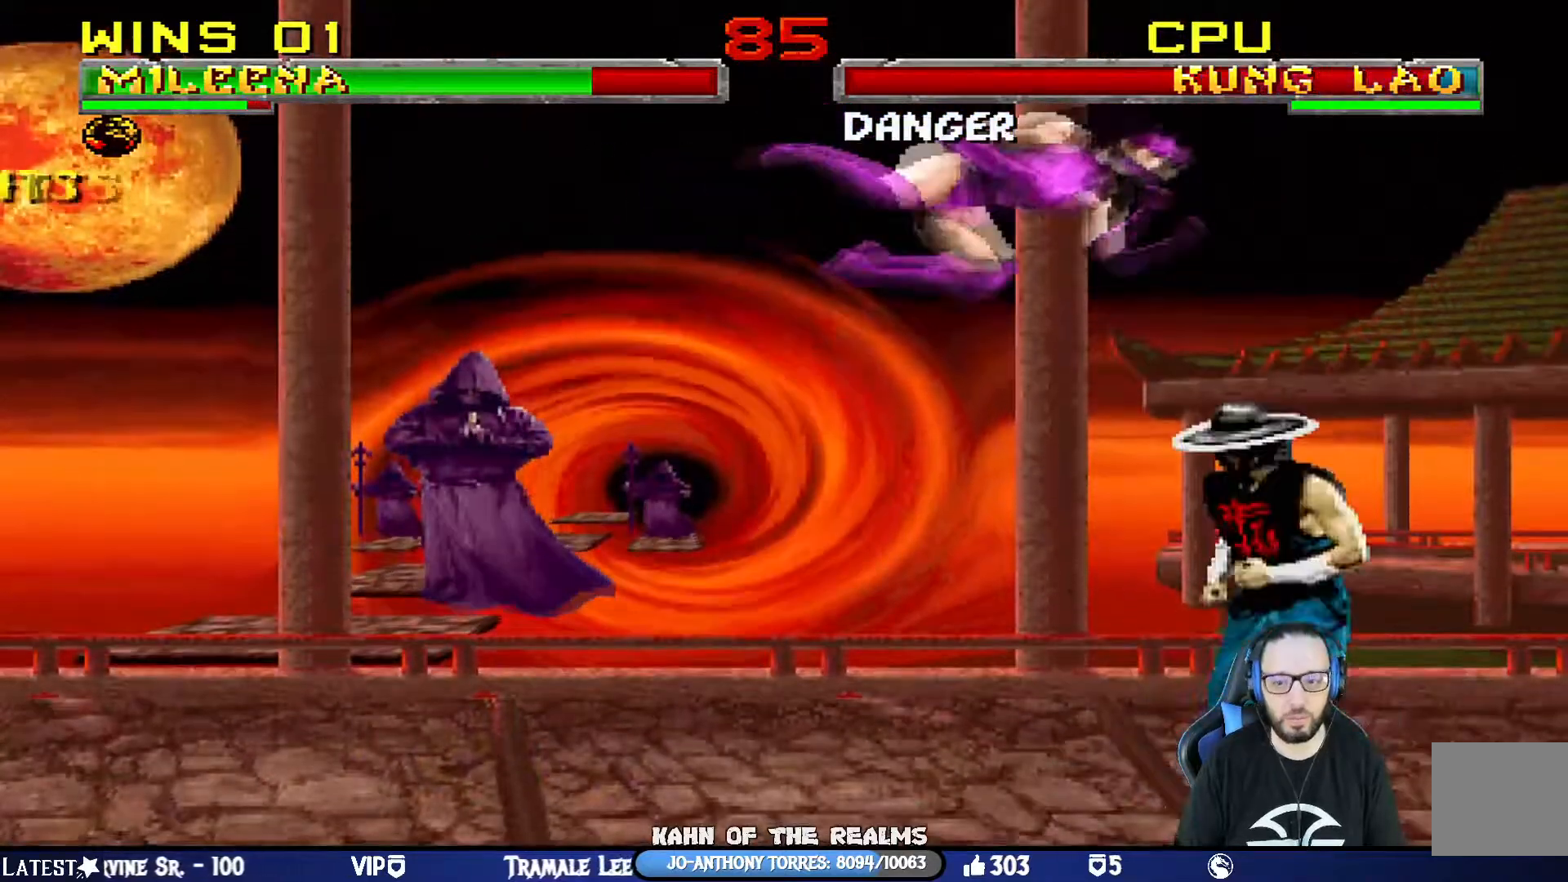
{"buttons": ["CIRCLE", "TRIANGLE", "L1", "DPAD_UP"], "left_stick": "center", "right_stick": "center", "events": [[16, "SQUARE", "up"], [100, "SQUARE", "down"], [166, "SQUARE", "up"], [200, "DPAD_UP", "down"], [233, "SQUARE", "down"], [333, "SQUARE", "up"], [350, "TRIANGLE", "down"], [367, "CIRCLE", "down"], [467, "TRIANGLE", "up"], [500, "TRIANGLE", "down"]]}
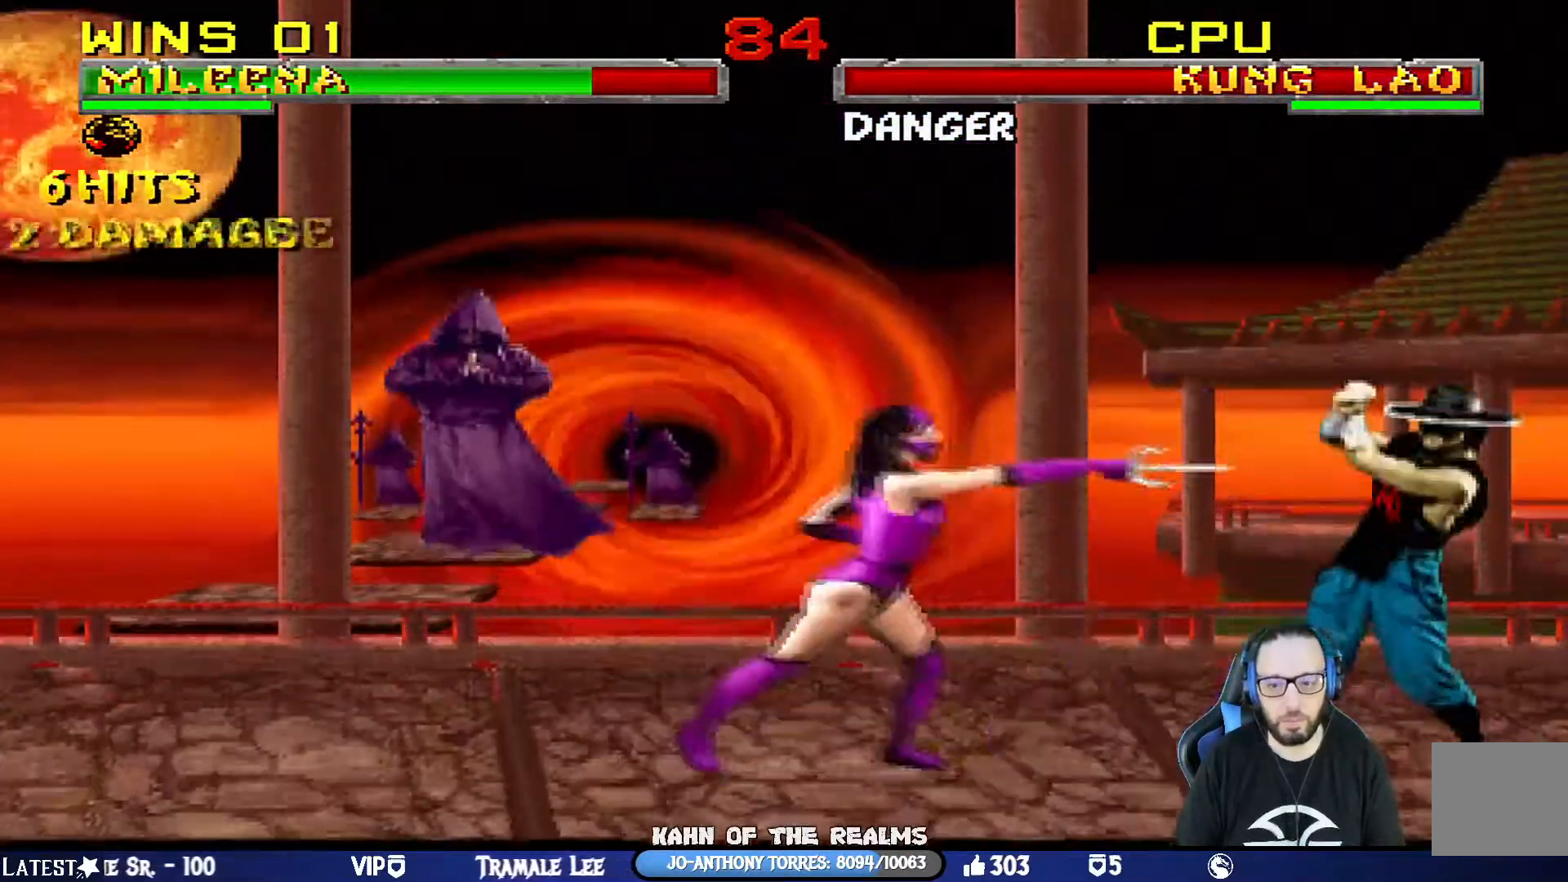
{"buttons": ["TRIANGLE", "L1", "DPAD_UP", "DPAD_LEFT"], "left_stick": "center", "right_stick": "center", "events": [[83, "TRIANGLE", "up"], [100, "CIRCLE", "up"], [117, "CIRCLE", "down"], [133, "TRIANGLE", "down"], [217, "CIRCLE", "up"], [234, "DPAD_UP", "up"], [234, "TRIANGLE", "up"], [284, "DPAD_LEFT", "down"], [317, "DPAD_UP", "down"], [434, "TRIANGLE", "down"]]}
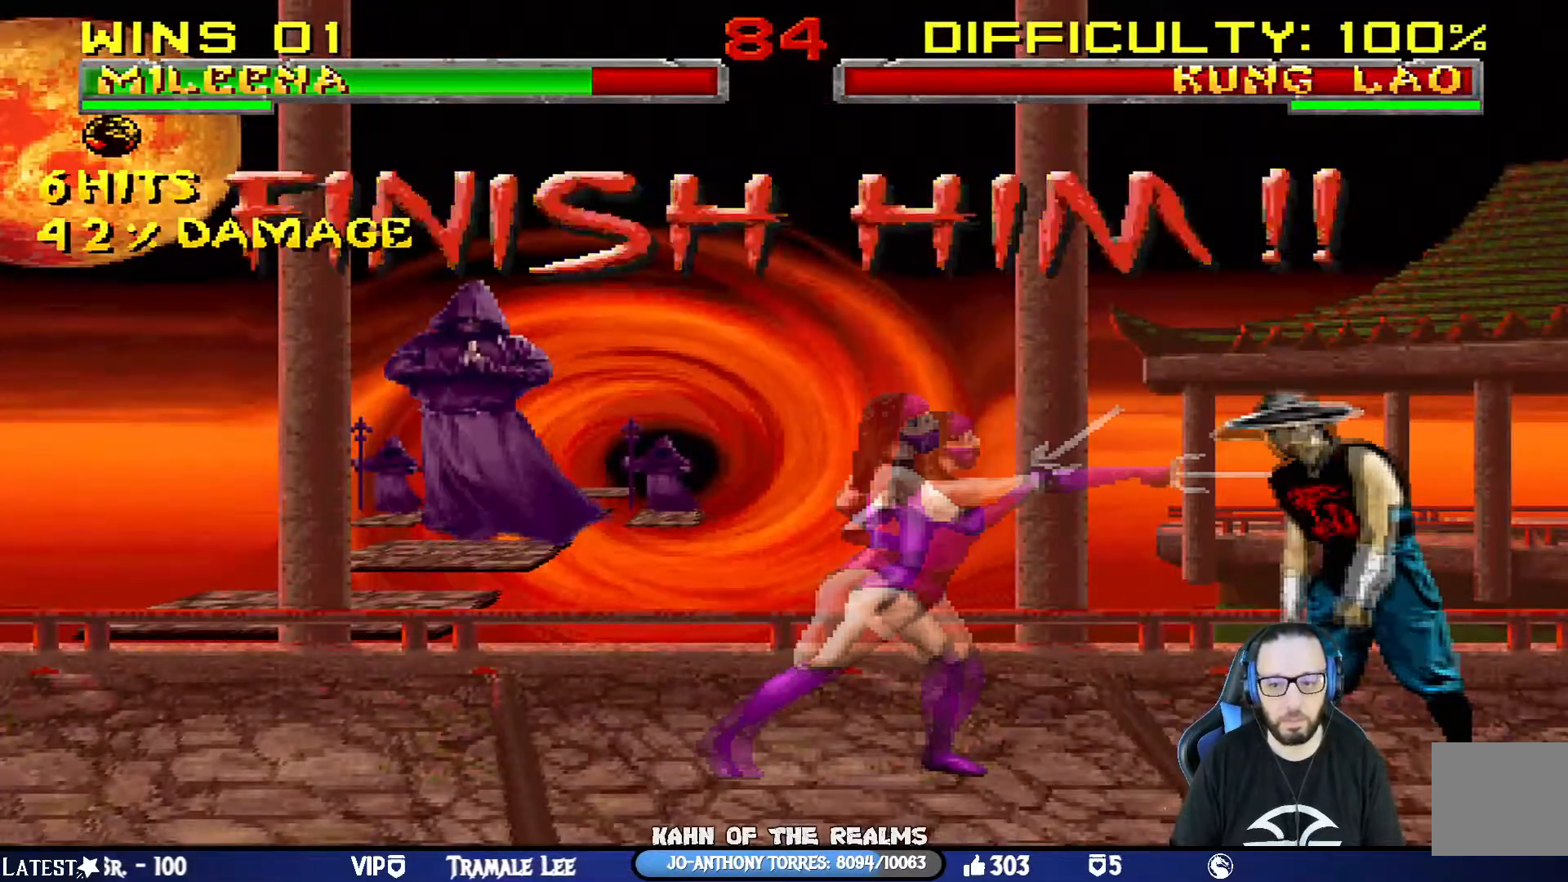
{"buttons": [], "left_stick": "center", "right_stick": "center", "events": [[66, "DPAD_LEFT", "up"], [66, "TRIANGLE", "up"], [83, "DPAD_UP", "up"], [100, "L1", "up"]]}